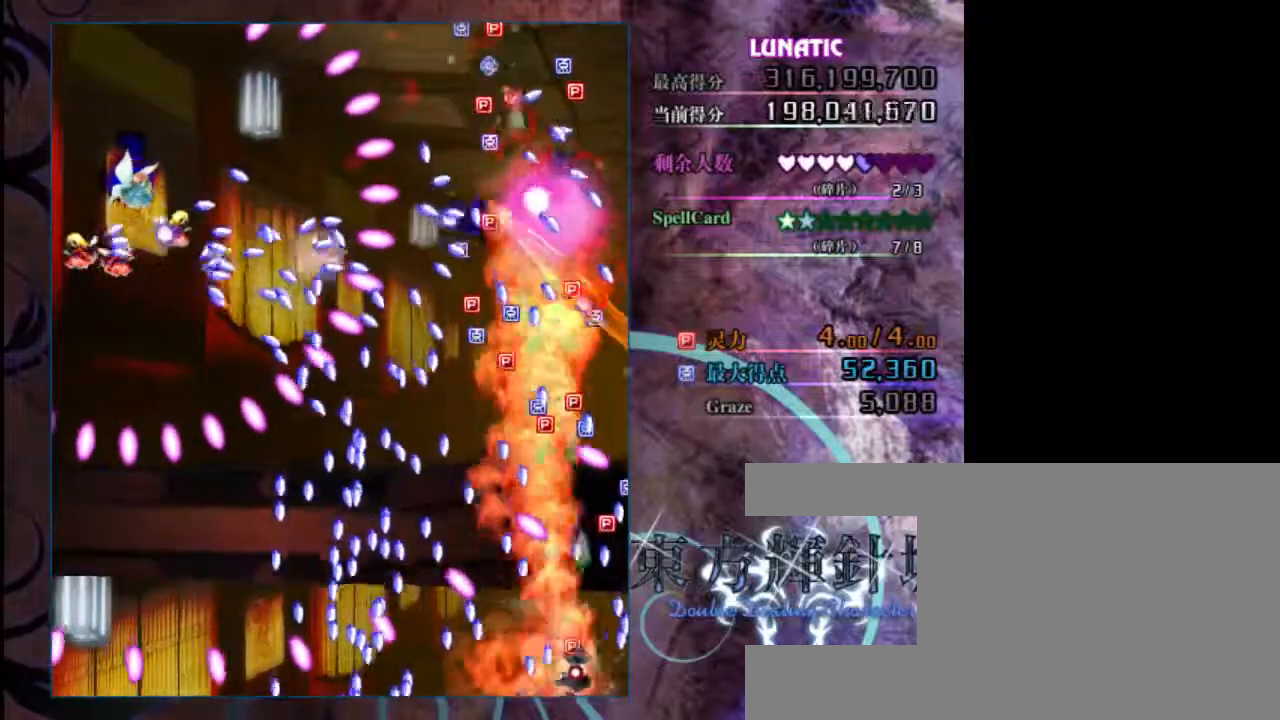
Gameplay with keyboard; each line is a JSON object with the keys held at the frame after it. "events" lists presses ("down") and releases ("up") of "c", "down", "left", "right", "shift", "up", "x" and "z" between this image and that frame as [ms after this image, input, new state], when the widget could be followed in between. No other keys are recorded. Mouse input is not recorded.
{"keys": ["shift", "up", "z"], "events": [[33, "right", "up"], [233, "left", "down"], [333, "left", "up"], [367, "up", "down"]]}
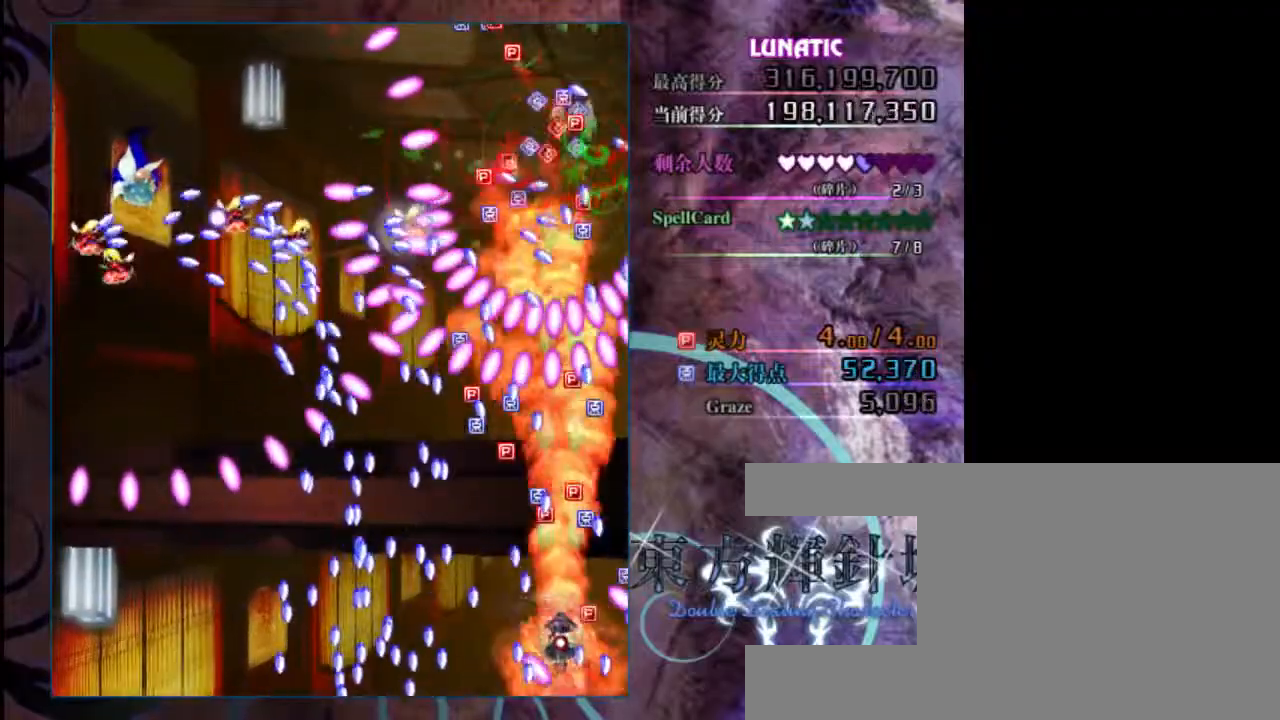
{"keys": ["down", "right", "shift", "z"], "events": [[100, "up", "up"], [417, "right", "down"], [483, "down", "down"]]}
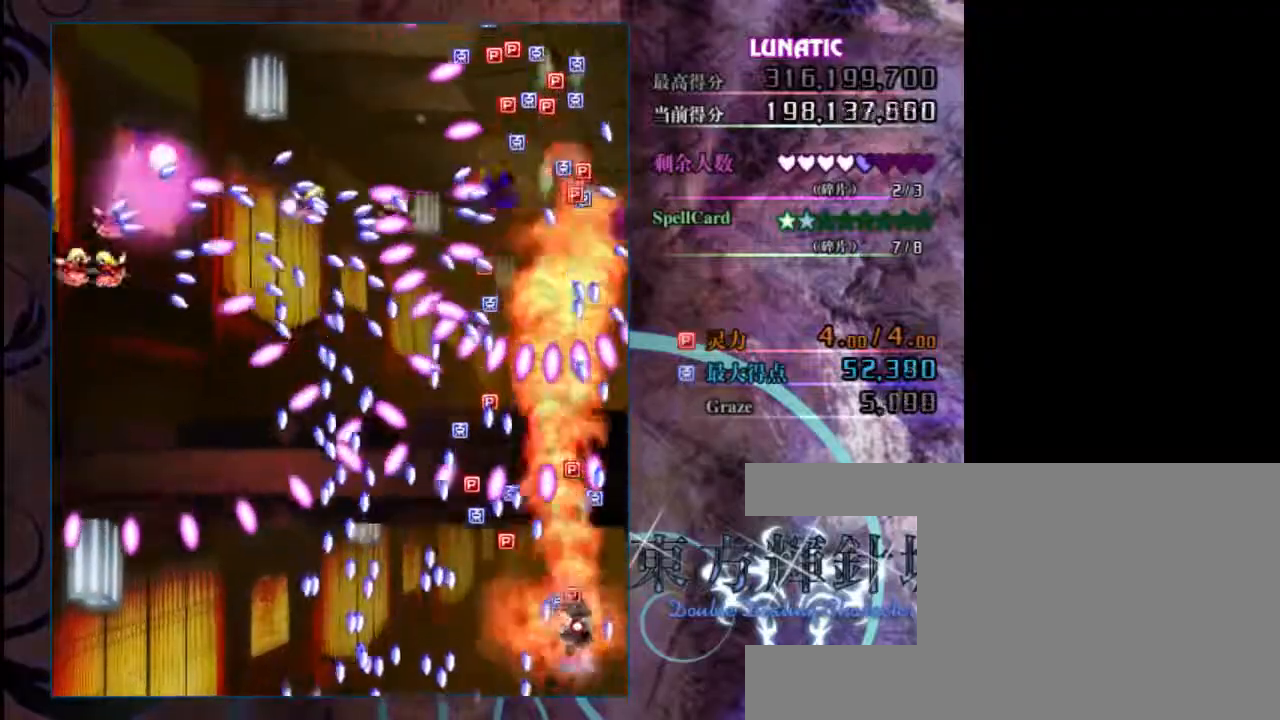
{"keys": ["shift", "z"], "events": [[17, "down", "up"], [17, "right", "up"], [183, "down", "down"], [483, "down", "up"]]}
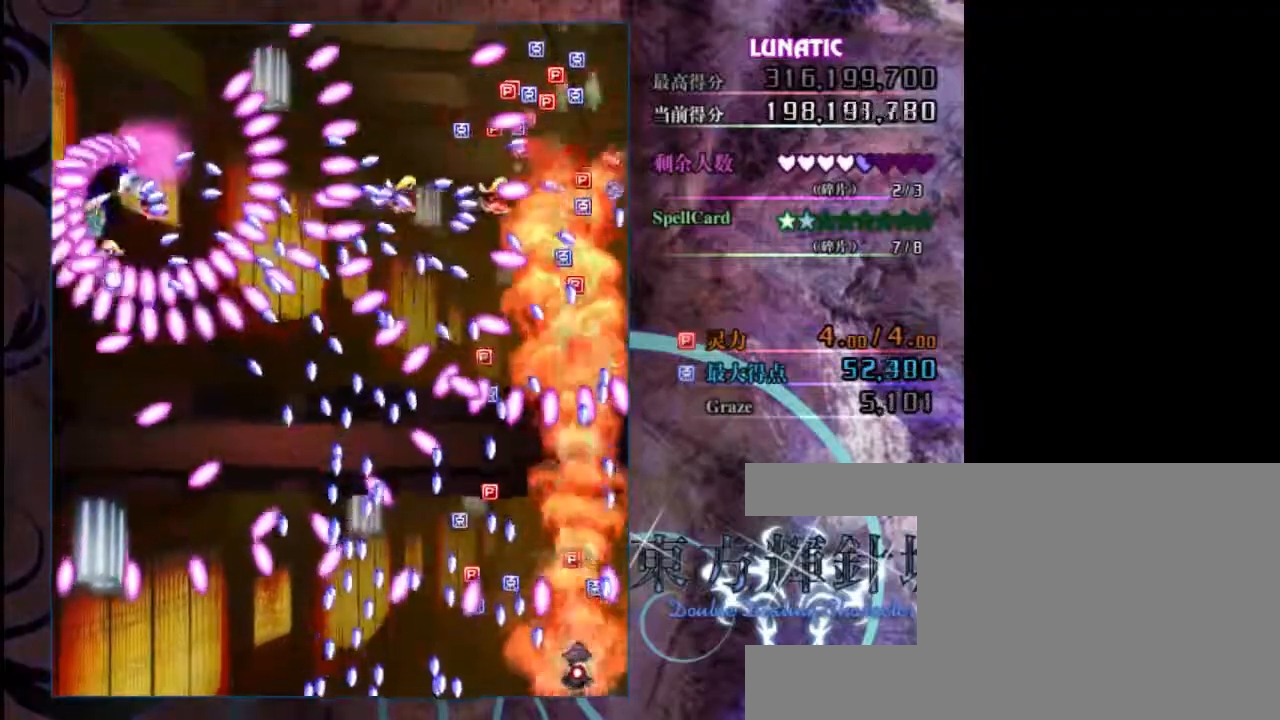
{"keys": ["left", "shift", "z"], "events": [[117, "up", "down"], [250, "up", "up"], [383, "left", "down"]]}
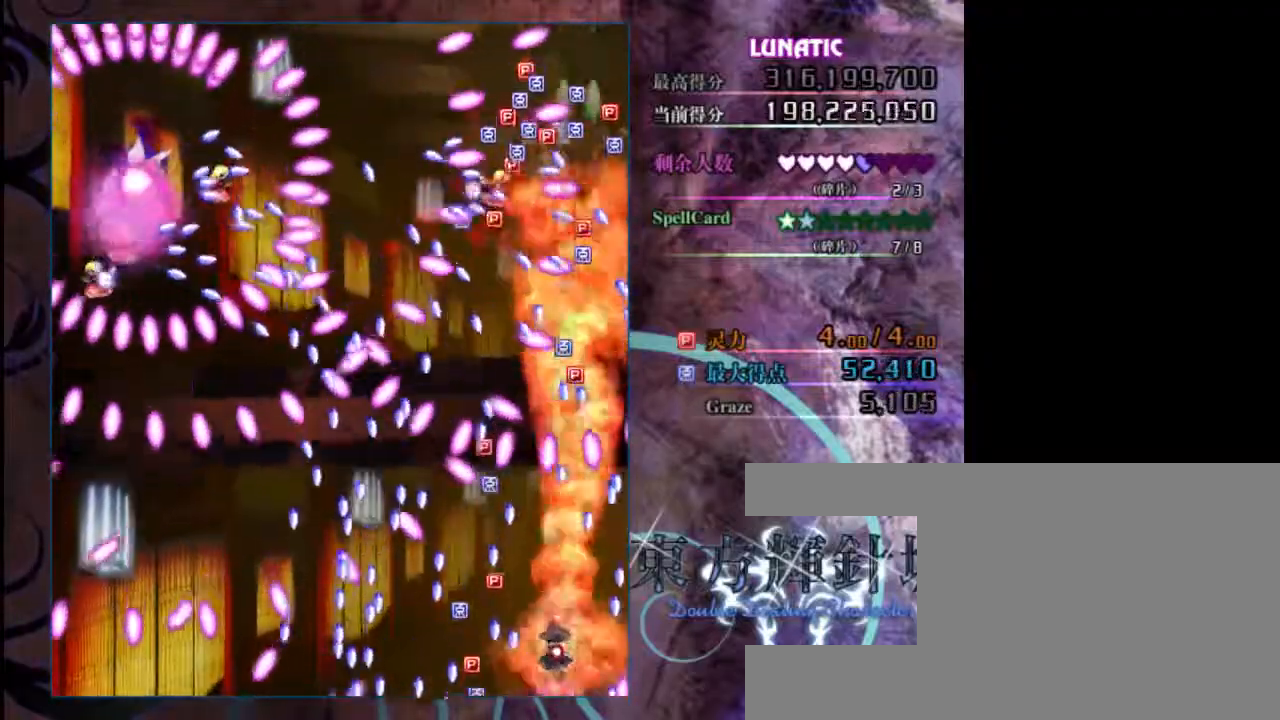
{"keys": ["shift", "up", "z"], "events": [[17, "left", "up"], [117, "down", "down"], [283, "down", "up"], [450, "up", "down"]]}
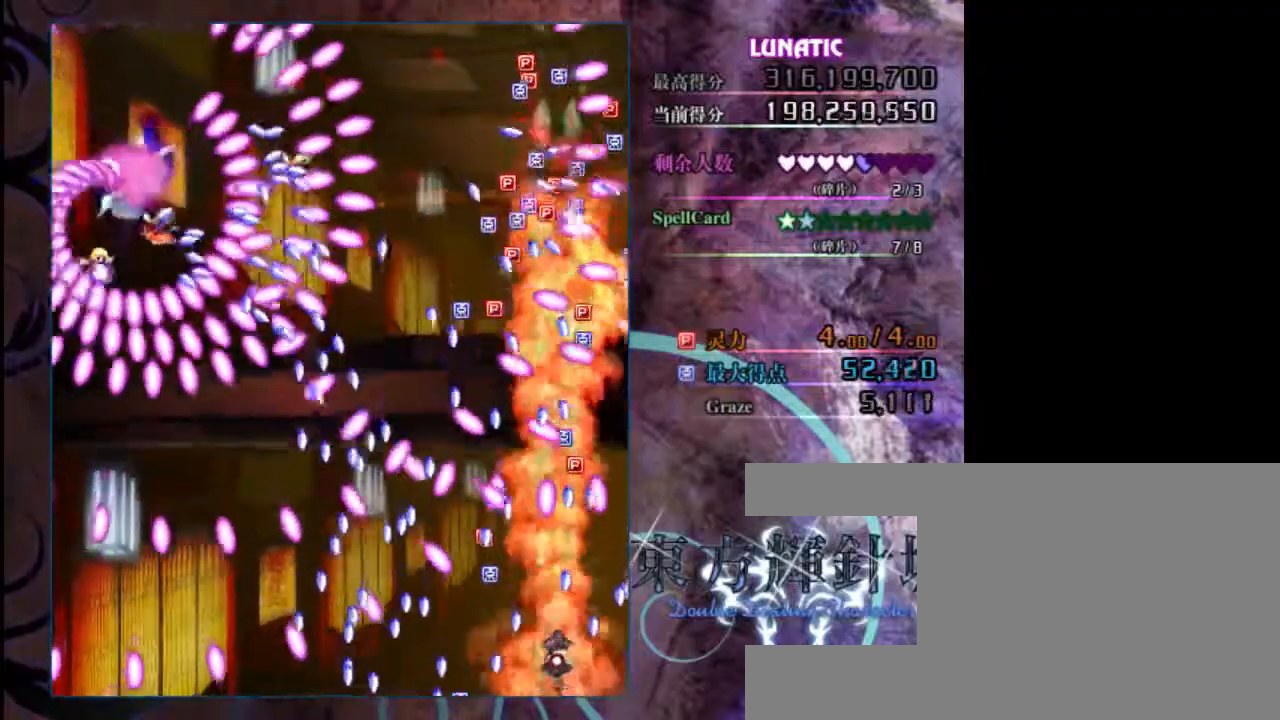
{"keys": ["down", "shift", "z"], "events": [[83, "up", "up"], [200, "left", "down"], [233, "down", "down"], [300, "left", "up"], [333, "down", "up"], [467, "down", "down"]]}
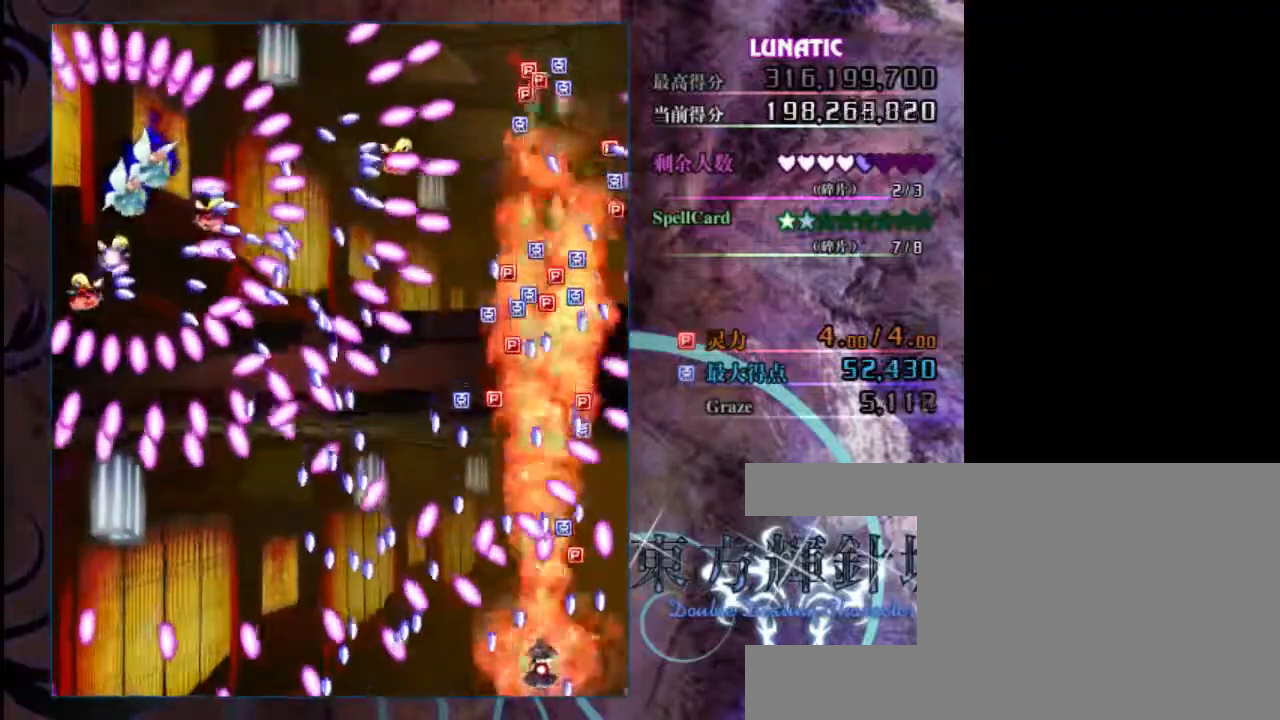
{"keys": ["left", "x", "z"], "events": [[33, "right", "down"], [67, "right", "up"], [100, "down", "up"], [133, "right", "down"], [200, "right", "up"], [333, "left", "down"], [400, "shift", "up"], [467, "x", "down"]]}
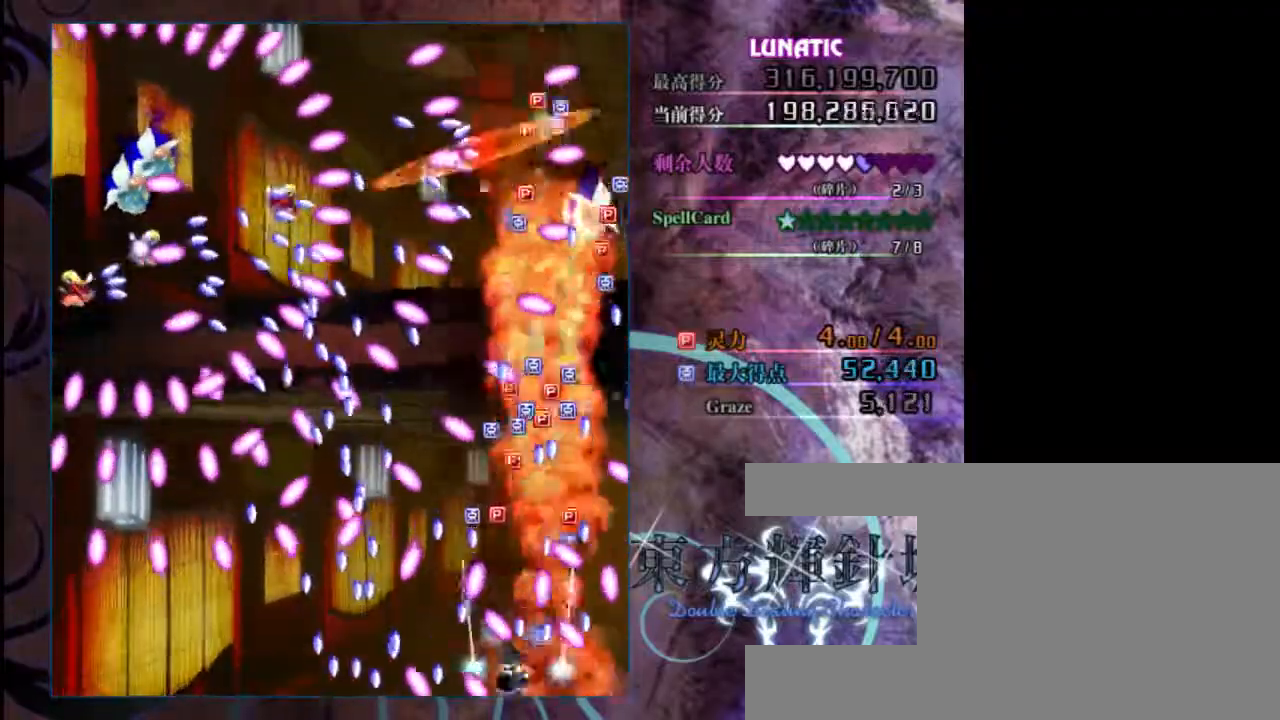
{"keys": ["left", "z"], "events": [[133, "x", "up"]]}
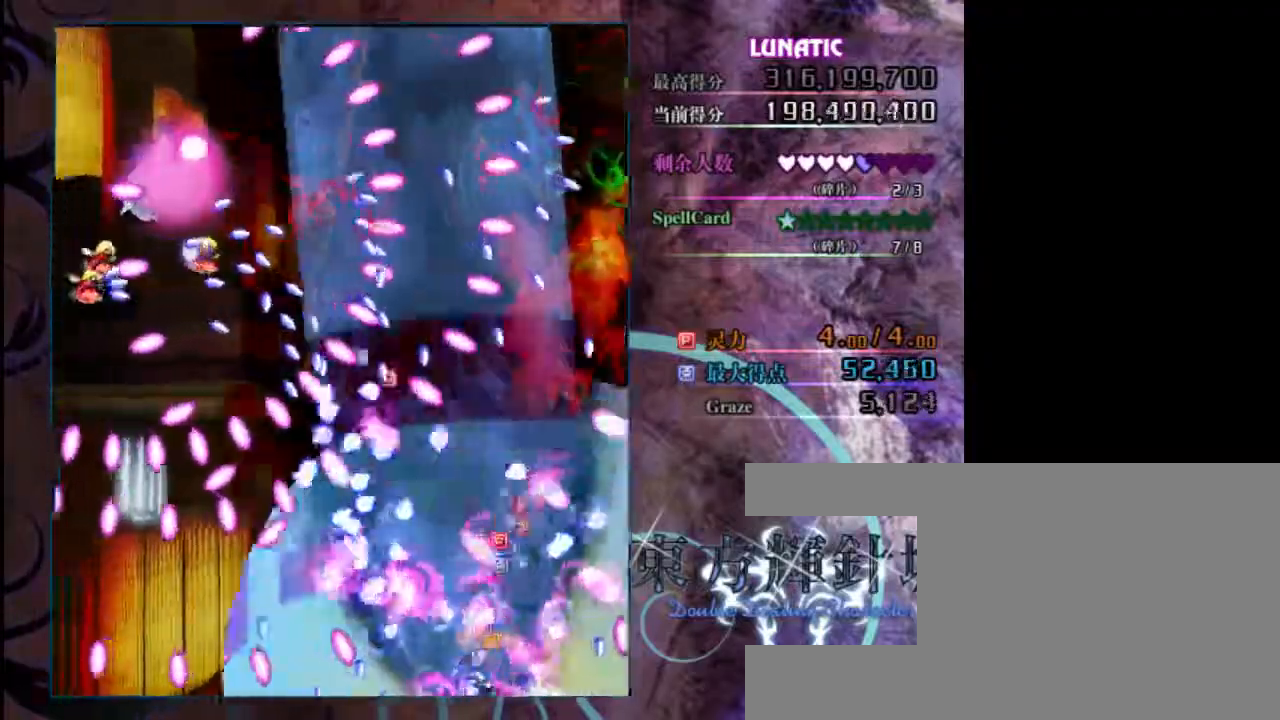
{"keys": ["left", "z"], "events": []}
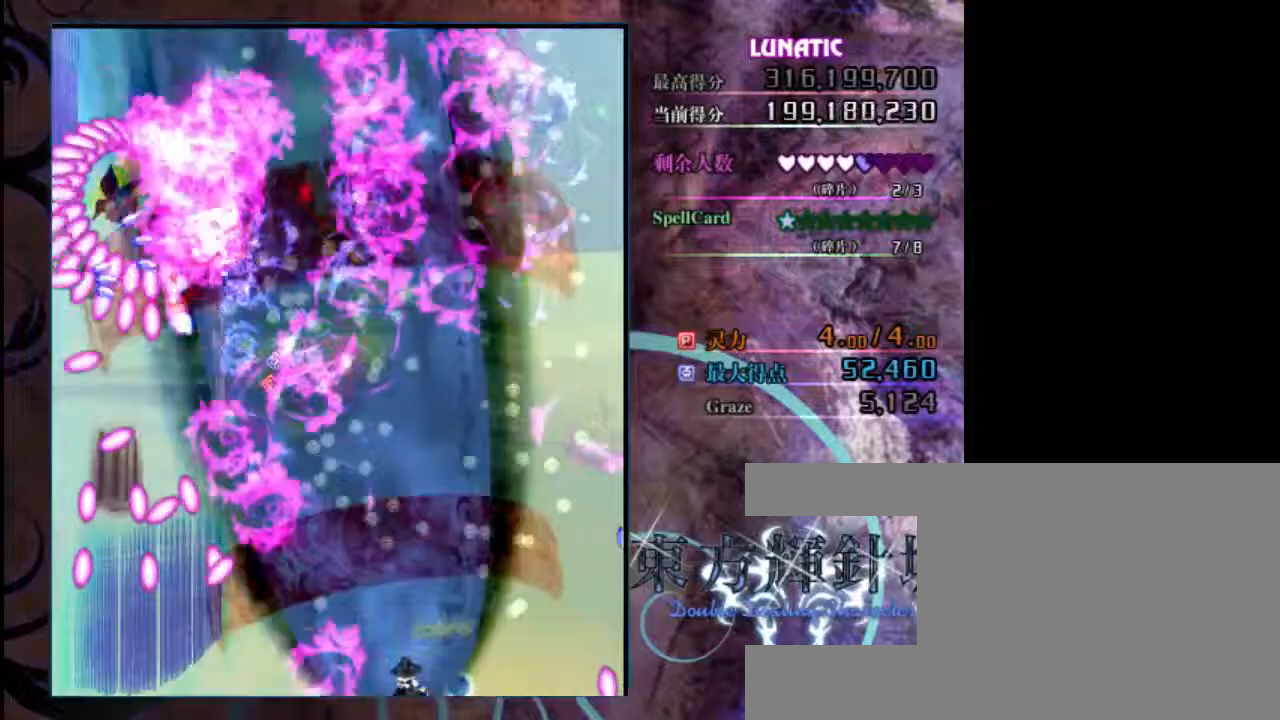
{"keys": ["left", "z"], "events": []}
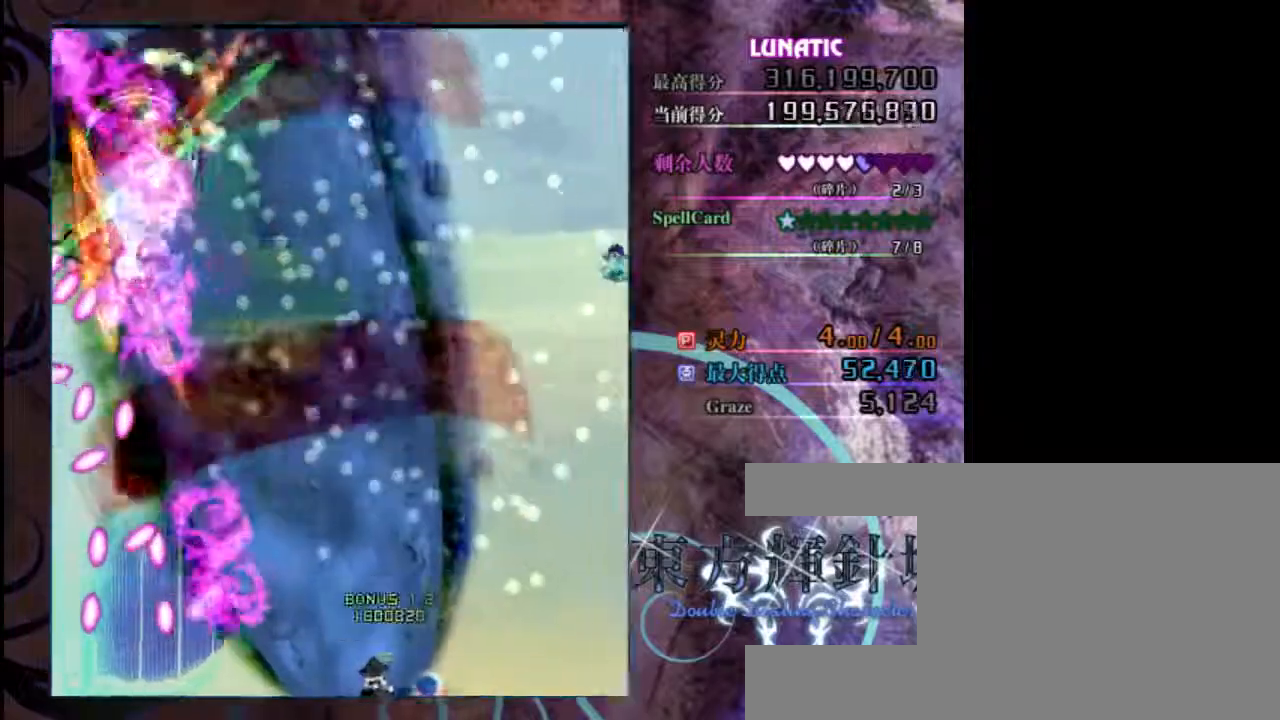
{"keys": ["shift", "z"], "events": [[283, "shift", "down"], [317, "left", "up"]]}
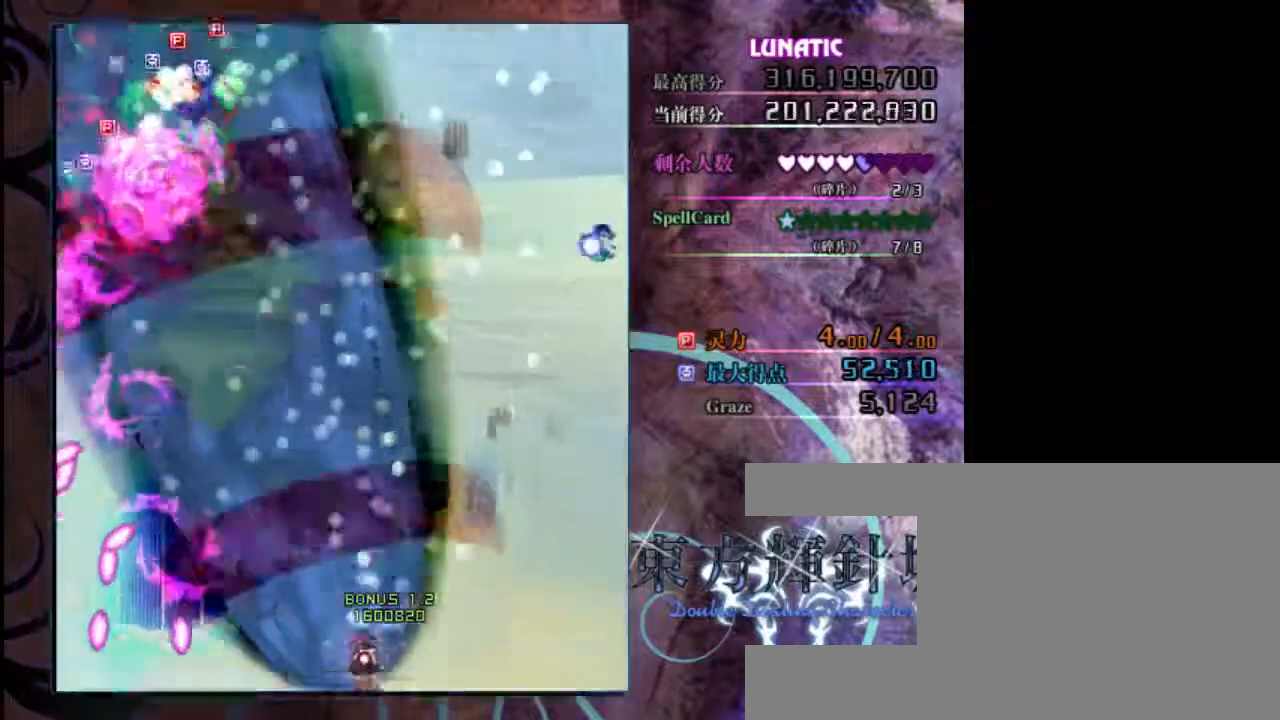
{"keys": ["right", "z"], "events": [[83, "shift", "up"], [350, "right", "down"]]}
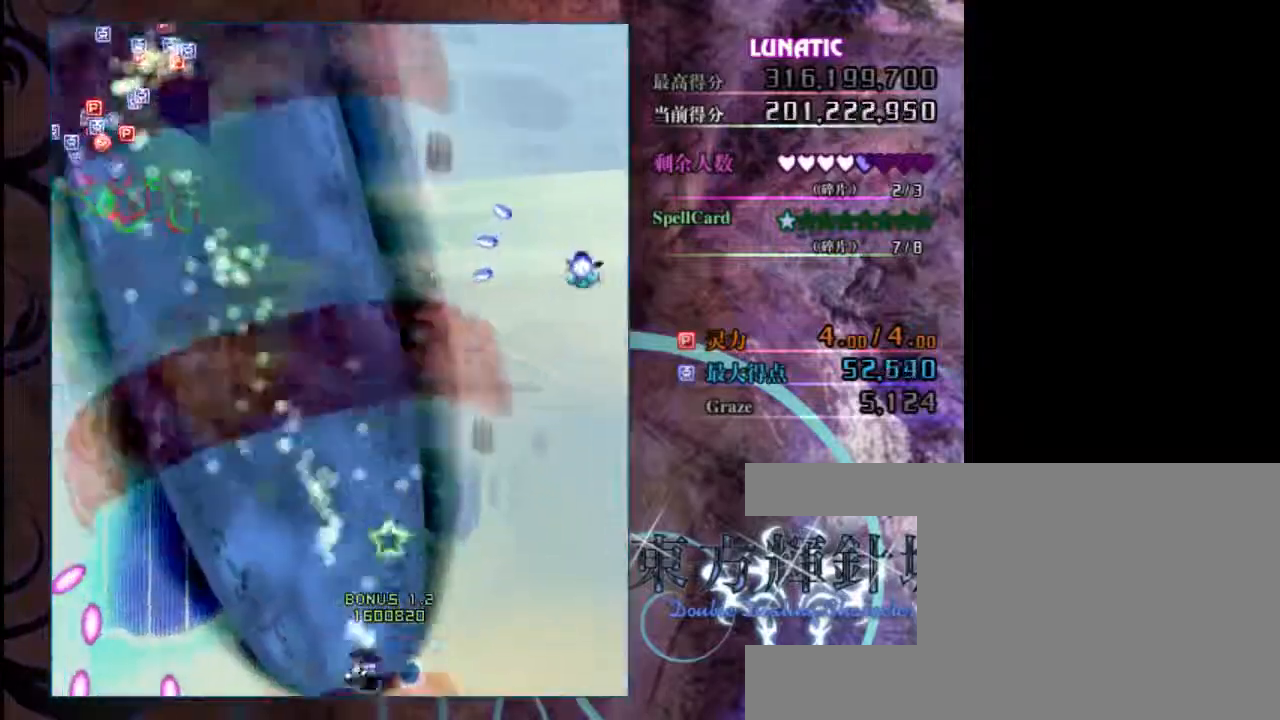
{"keys": ["right", "z"], "events": []}
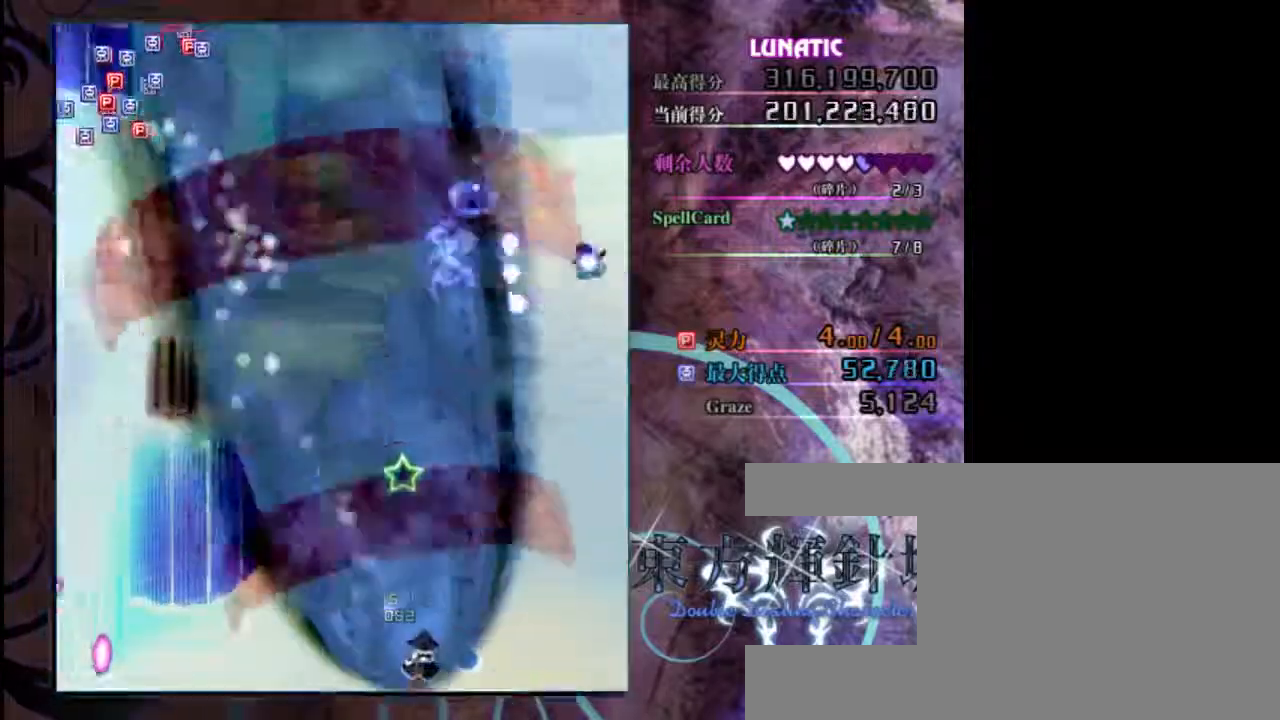
{"keys": ["right", "z"], "events": []}
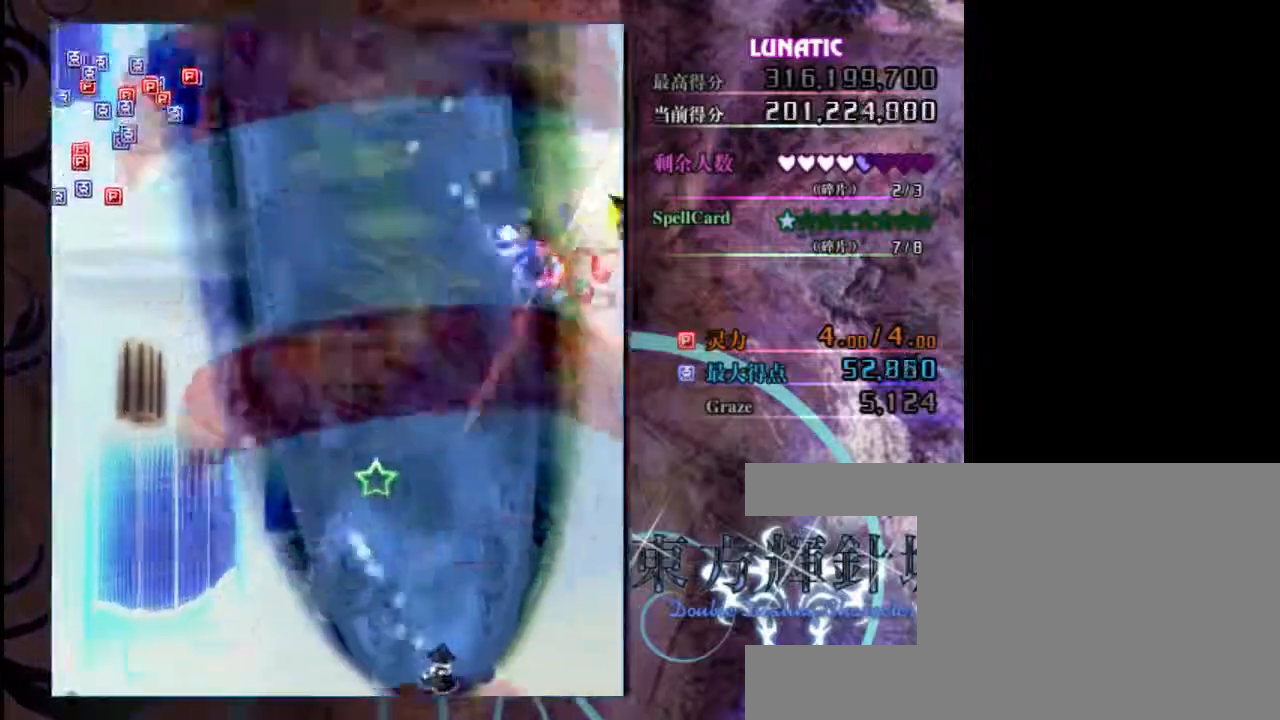
{"keys": ["z"], "events": [[233, "shift", "down"], [367, "shift", "up"], [467, "right", "up"]]}
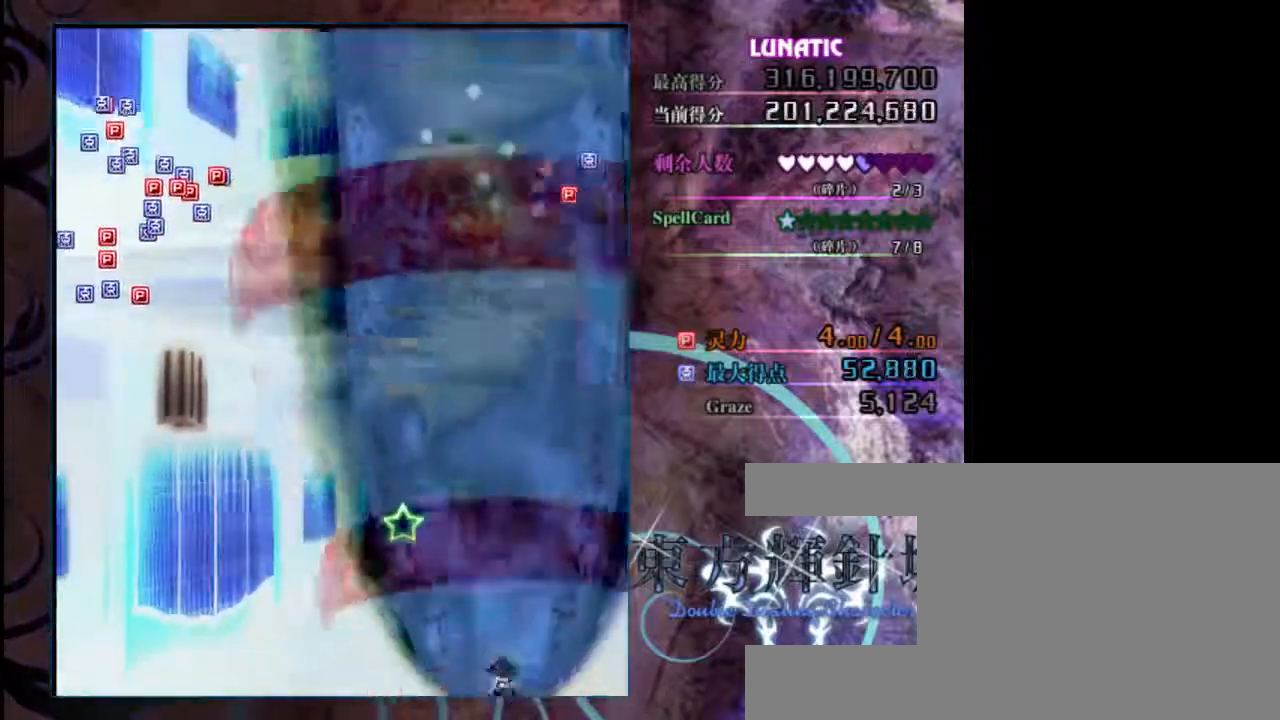
{"keys": ["left", "z"], "events": [[133, "left", "down"]]}
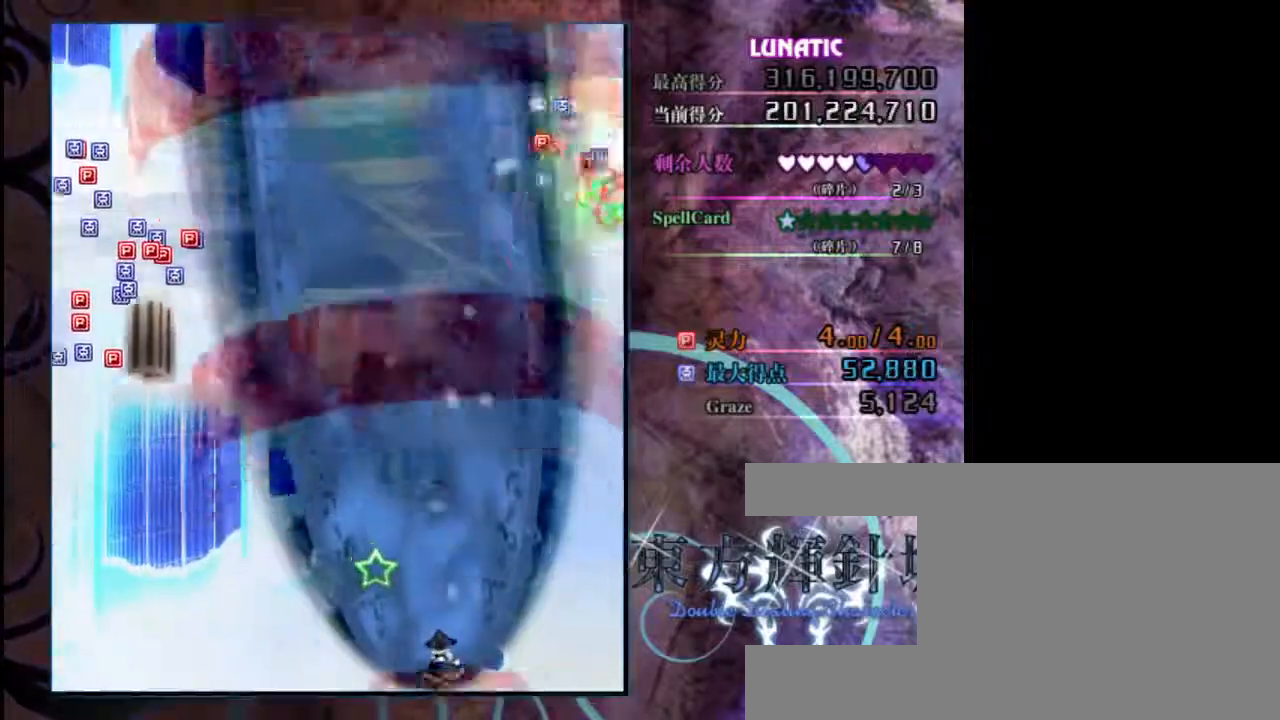
{"keys": ["left", "z"], "events": []}
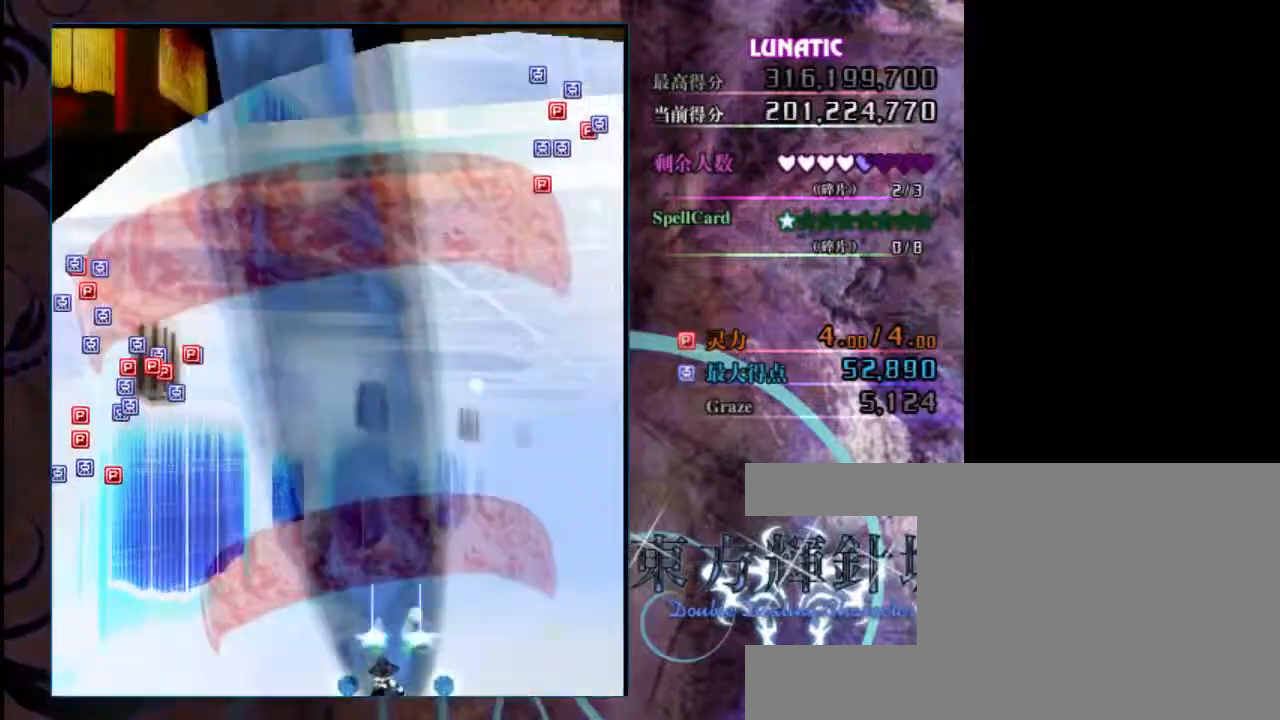
{"keys": ["up", "z"], "events": [[283, "up", "down"], [317, "left", "up"]]}
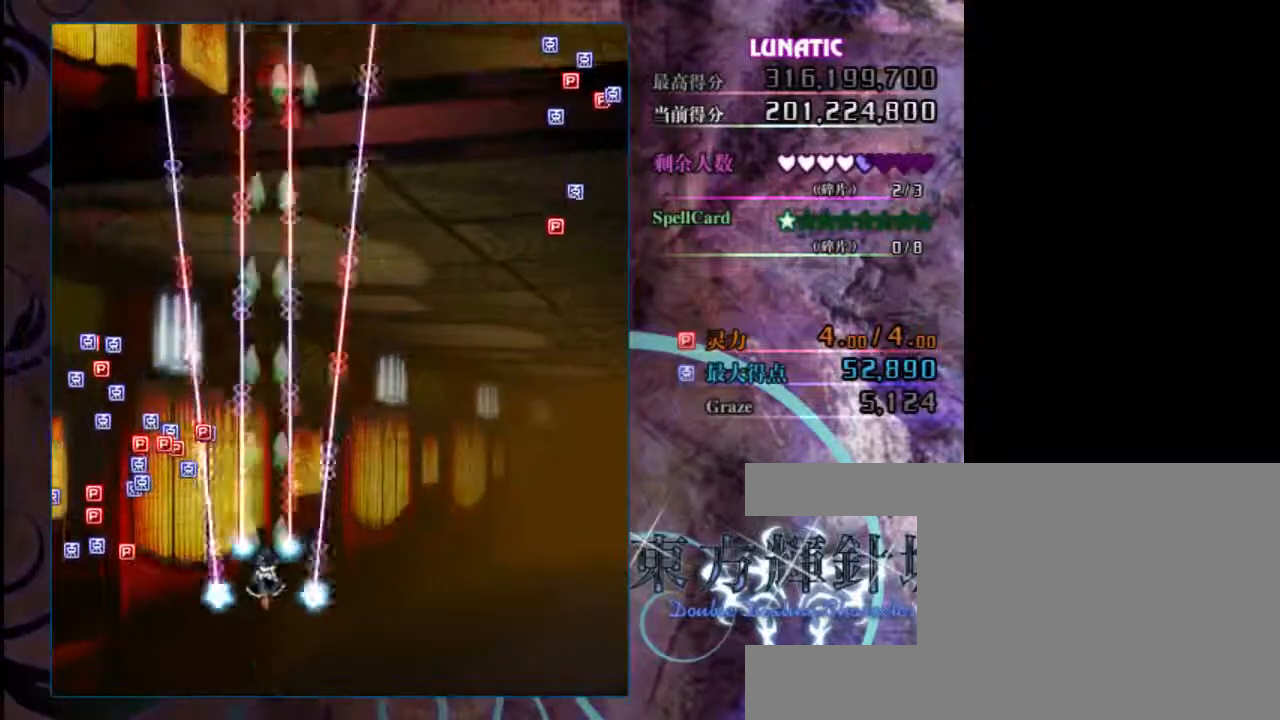
{"keys": ["left", "z"], "events": [[83, "right", "down"], [283, "right", "up"], [483, "left", "down"], [483, "up", "up"]]}
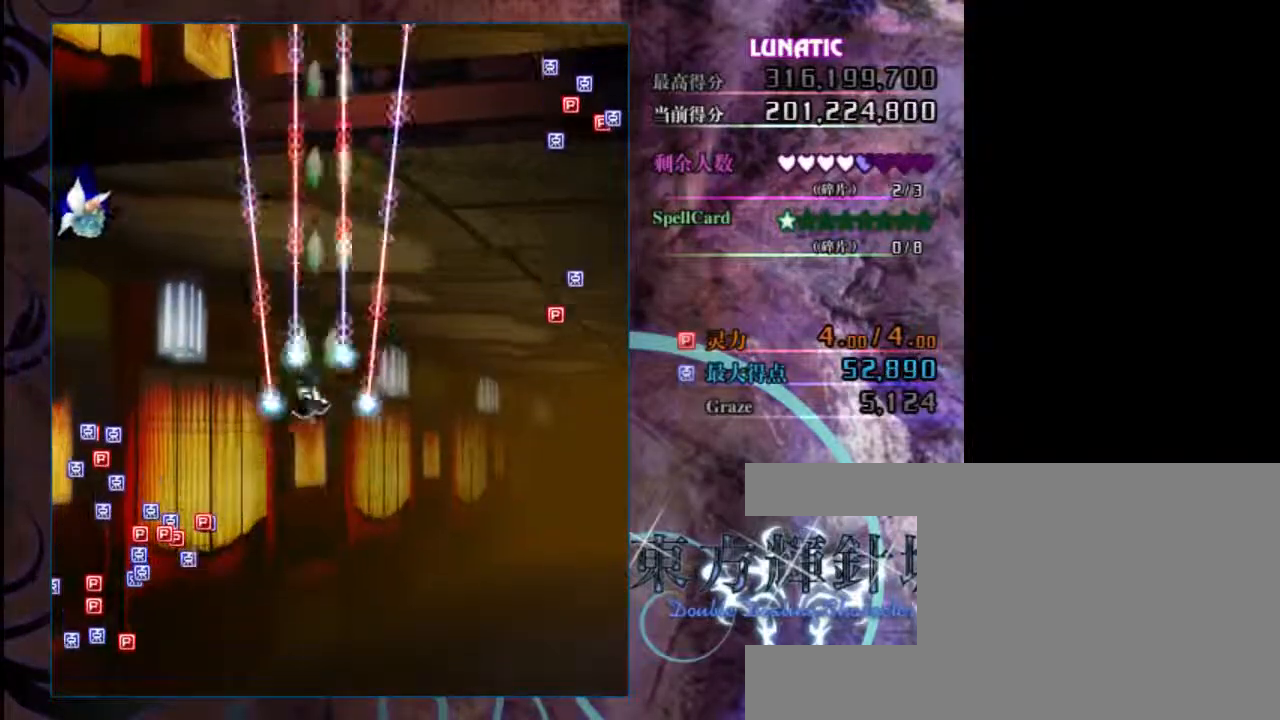
{"keys": ["z"], "events": [[433, "left", "up"]]}
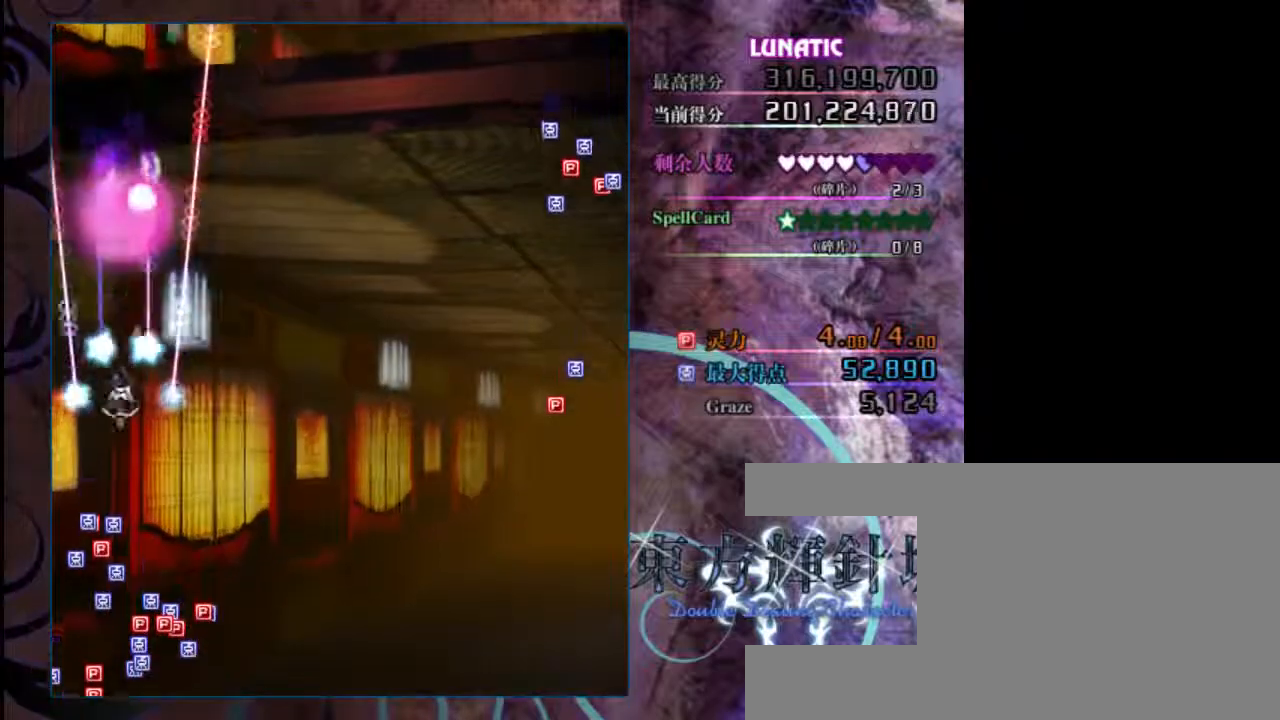
{"keys": ["z"], "events": [[200, "down", "down"], [433, "down", "up"]]}
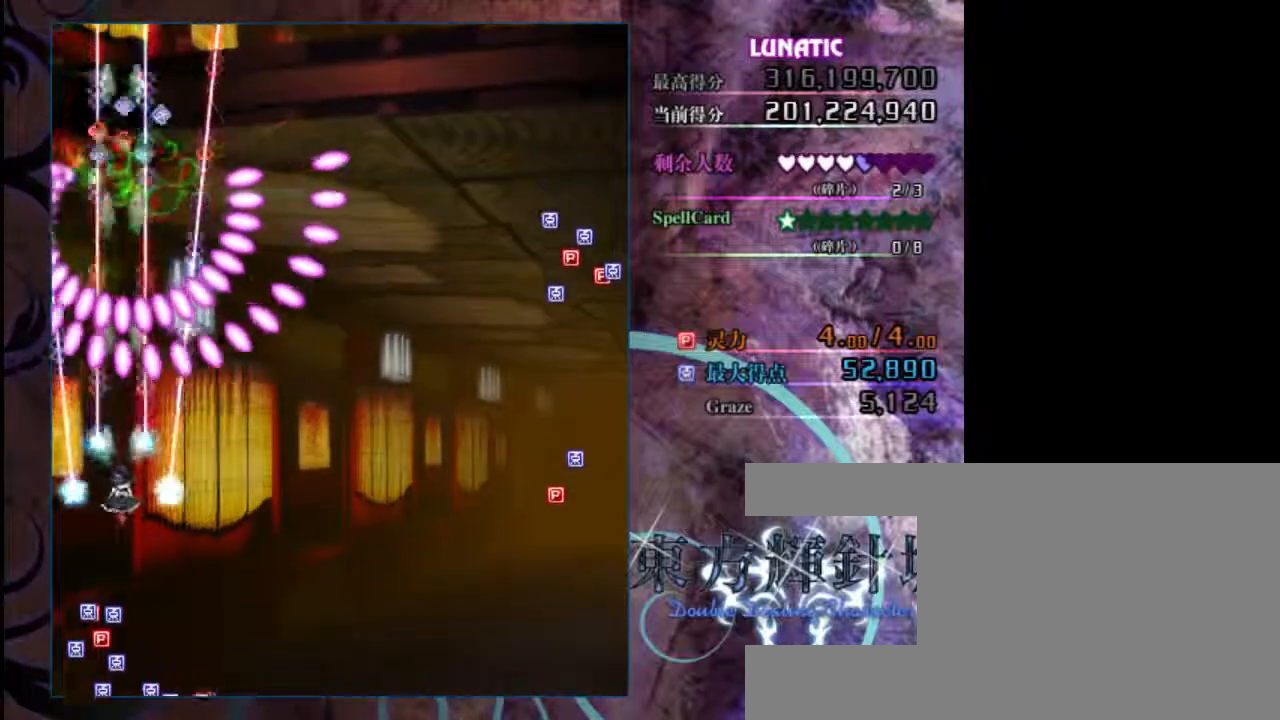
{"keys": ["shift", "z"], "events": [[133, "down", "down"], [200, "shift", "down"], [267, "down", "up"], [400, "left", "down"], [500, "left", "up"]]}
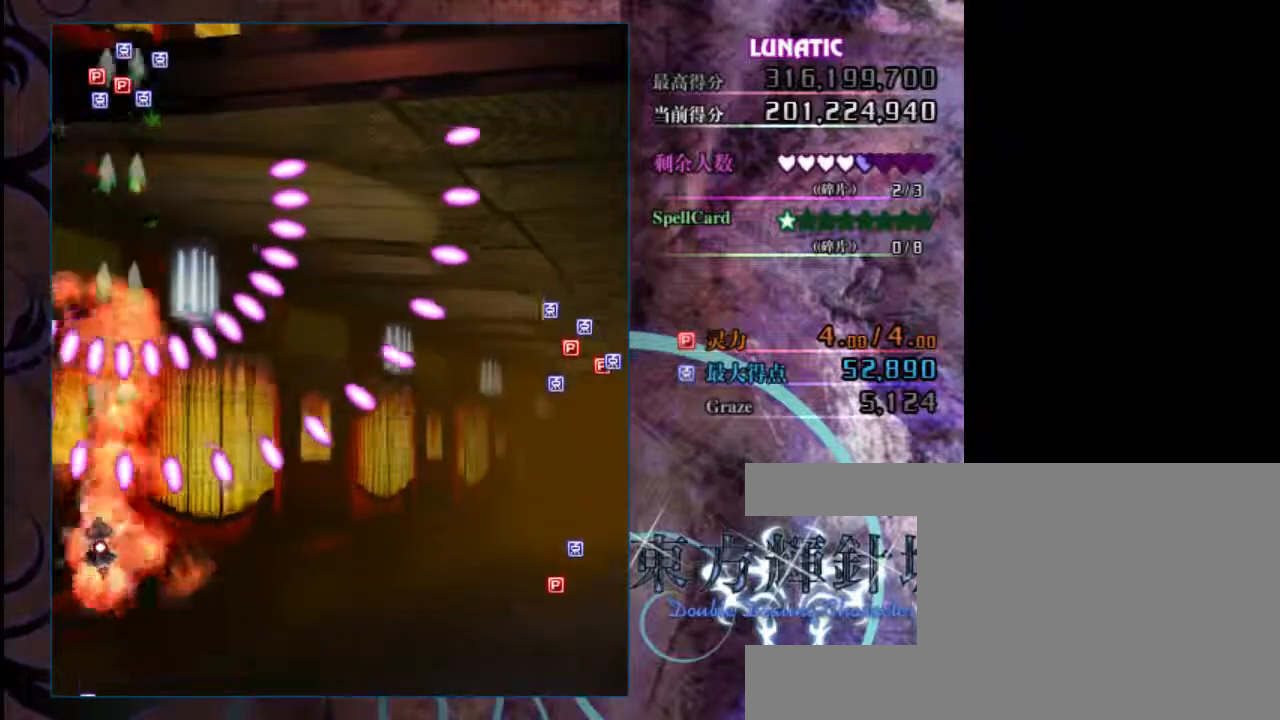
{"keys": ["shift", "up", "z"], "events": [[33, "up", "down"], [300, "right", "down"], [367, "right", "up"]]}
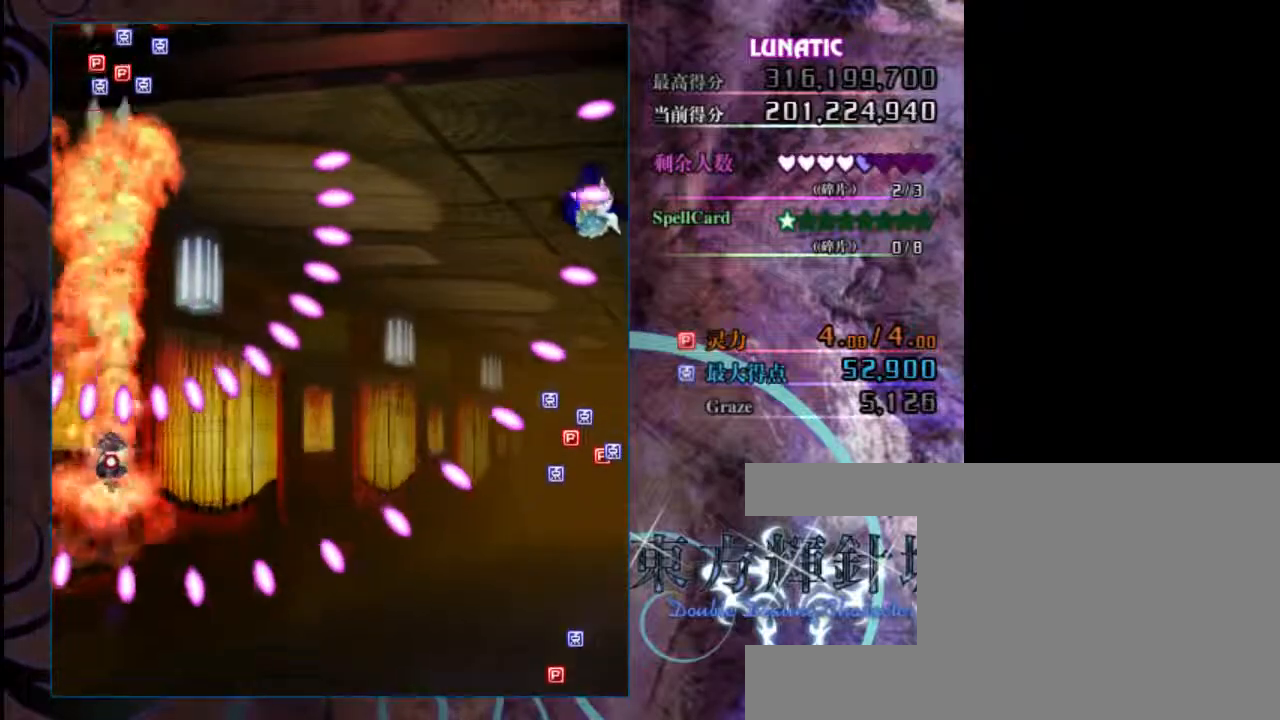
{"keys": ["up", "z"], "events": [[117, "shift", "up"]]}
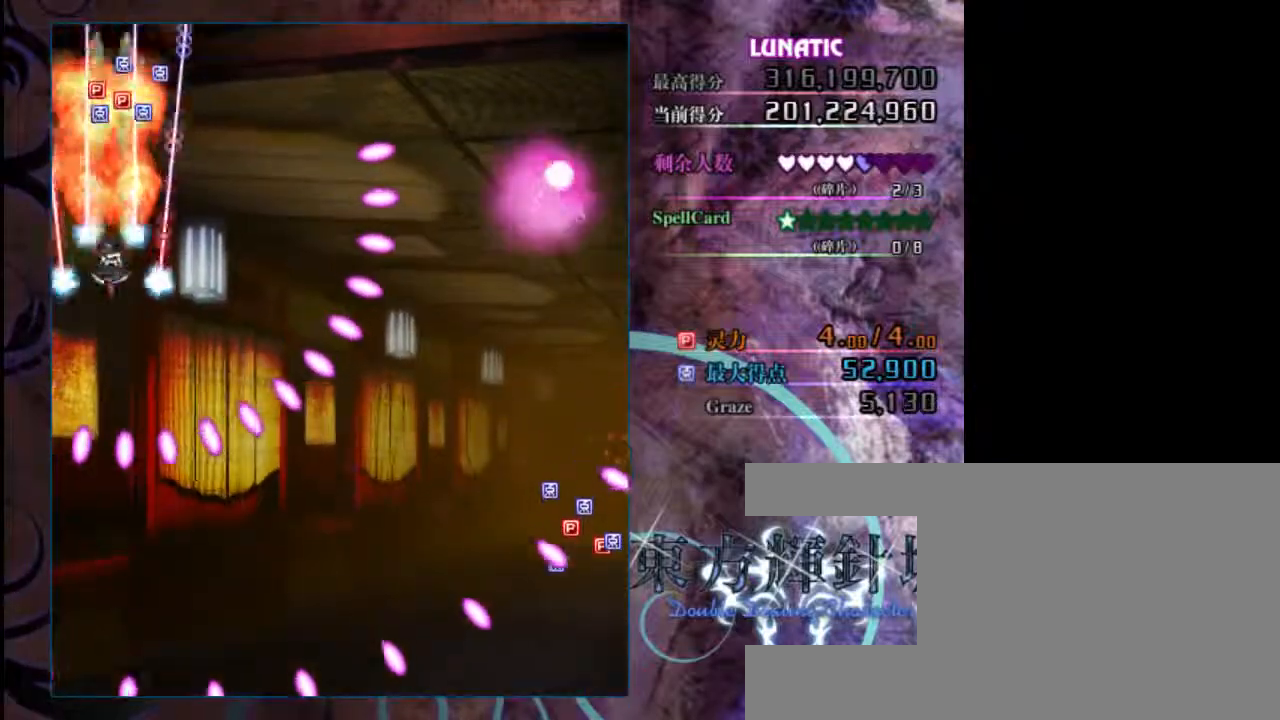
{"keys": ["z"], "events": [[17, "right", "down"], [150, "up", "up"], [283, "right", "up"]]}
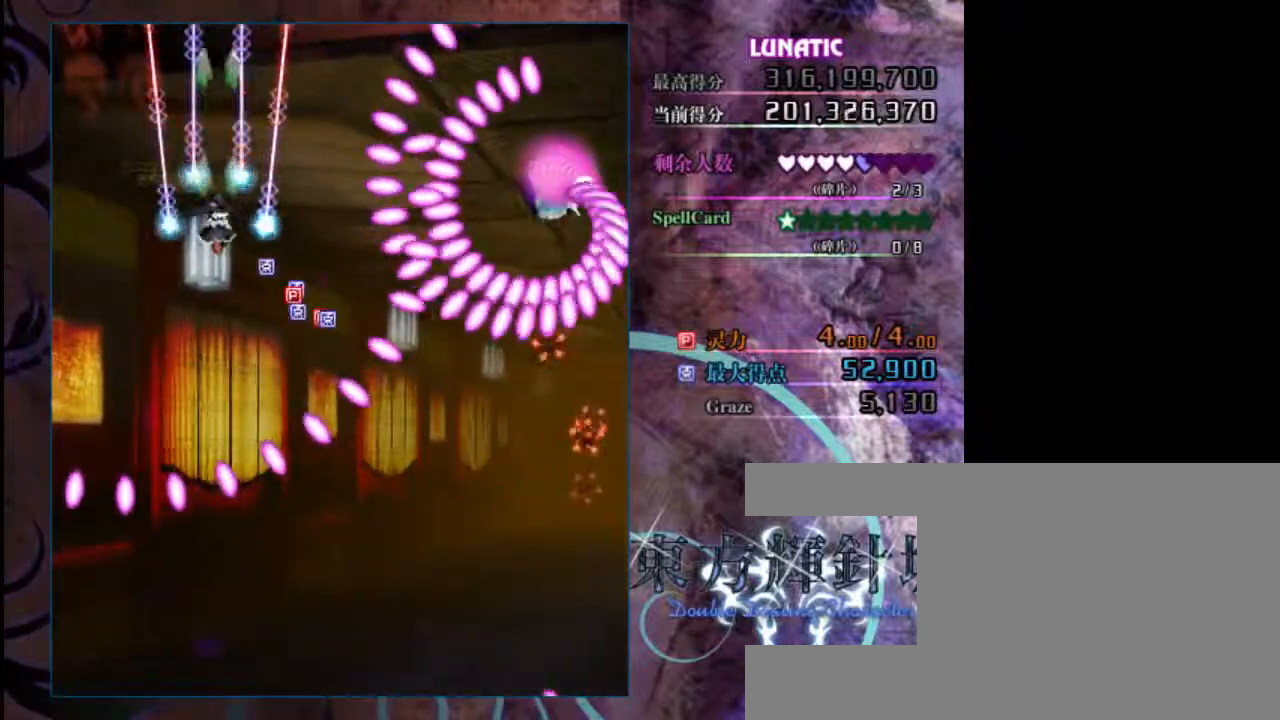
{"keys": ["down", "z"], "events": [[117, "down", "down"], [117, "left", "down"], [283, "left", "up"]]}
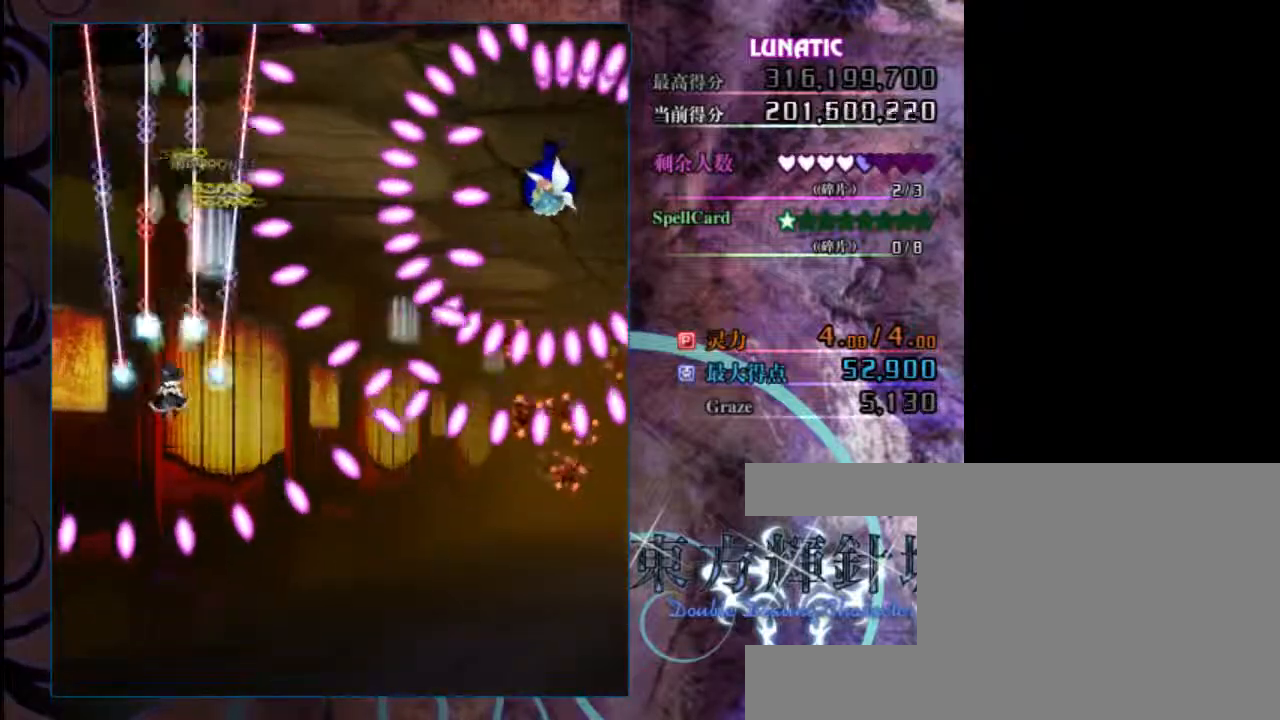
{"keys": ["z"], "events": [[50, "down", "up"], [50, "left", "down"], [183, "left", "up"], [283, "down", "down"], [417, "down", "up"]]}
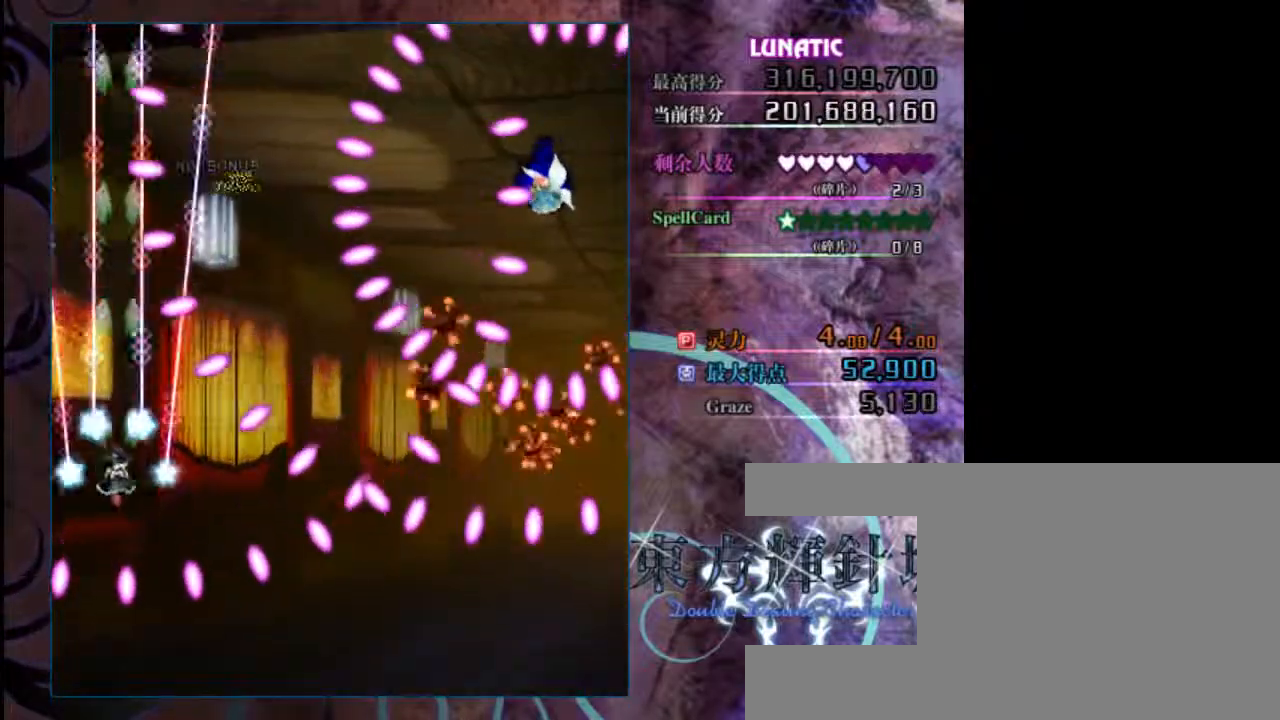
{"keys": ["z"], "events": []}
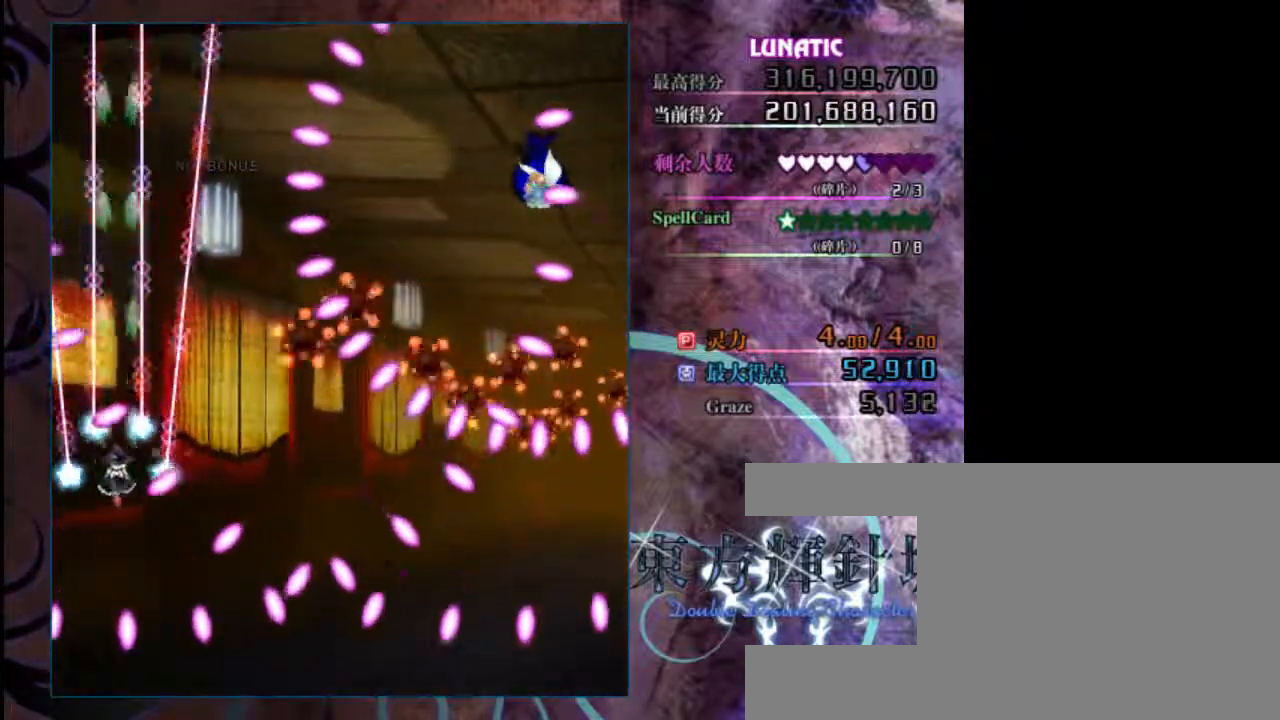
{"keys": ["down", "right", "z"], "events": [[133, "up", "down"], [167, "right", "down"], [233, "up", "up"], [267, "right", "up"], [467, "down", "down"], [500, "right", "down"]]}
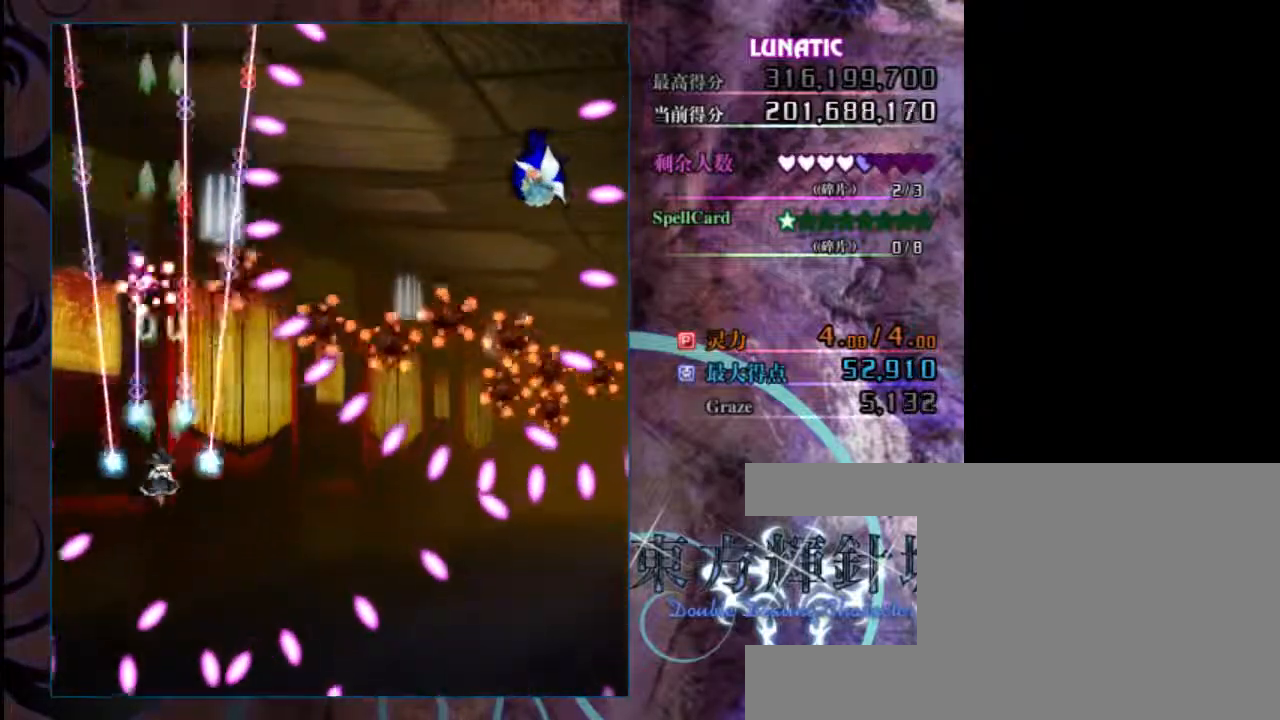
{"keys": ["right", "z"], "events": [[133, "right", "up"], [333, "down", "up"], [467, "right", "down"]]}